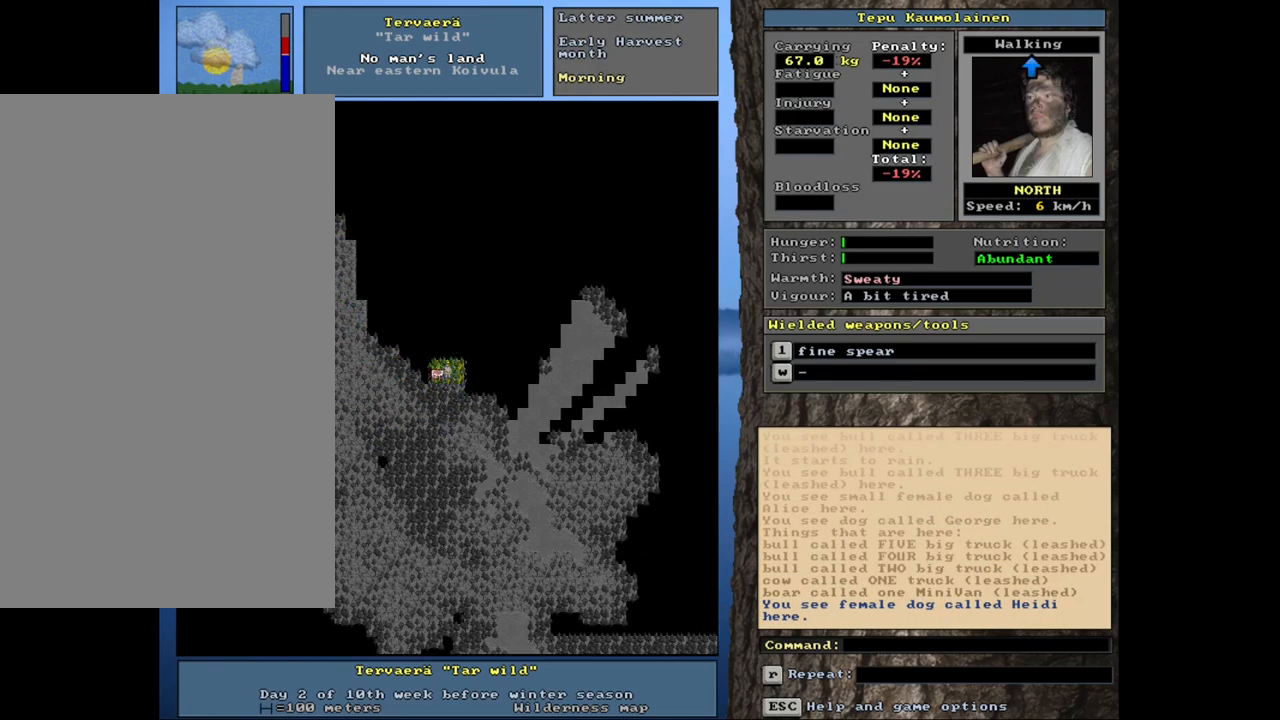
Gameplay with keyboard and mouse; each line is a JSON object with the keys and mouse buttons held at the frame after it. "events" lists presses ("down") and releases ("up") of ".", "/", "0", "1", "2", "3", "4", "5", "6", "8", "9", "a", "alt_l", "alt_r", "b", "backslash", "backspace", "c", "caps_lock", "comma", "ctrl_l", "ctrl_r", "d", "down", "e", "equals", "escape", "f", "f1", "f10", "f11", "f12", "f2", "f3", "f4", "f5", "f6", "f7", "f8", "f9", "g", "h", "i", "j", "k", "l", "lbracket", "left", "minus", "n", "num0", "num1", "num2", "num3", "num4", "num5", "num6", "num7", "num8", "num9", "o", "p", "q", "quote", "r", "rbracket", "right", "s", "semicolon", "shift_l", "shift_r", "space", "super", "t", "tab", "tilde", "up", "v", "w", "x", "y", "z", "mouse_left", "mouse_wheel", "mouse_right", "mouse_mb4" and "mouse_mb5" between this image and that frame as [ms after this image, input, new state], when the widget could be followed in between. "mouse_left", "mouse_wheel", "mouse_right", "mouse_mb4", "mouse_mb5" = the "left", "wheel", "right", "mb4", "mb5" buttons of the "mouse" list. No other keys are recorded. "wheel" means that the mouse wheel is clicked or scrolled. Mouse movement is not recorded. Not read: 7 m return u.
{"keys": ["ctrl_l"], "mouse": [], "events": [[233, "num4", "down"], [417, "num4", "up"]]}
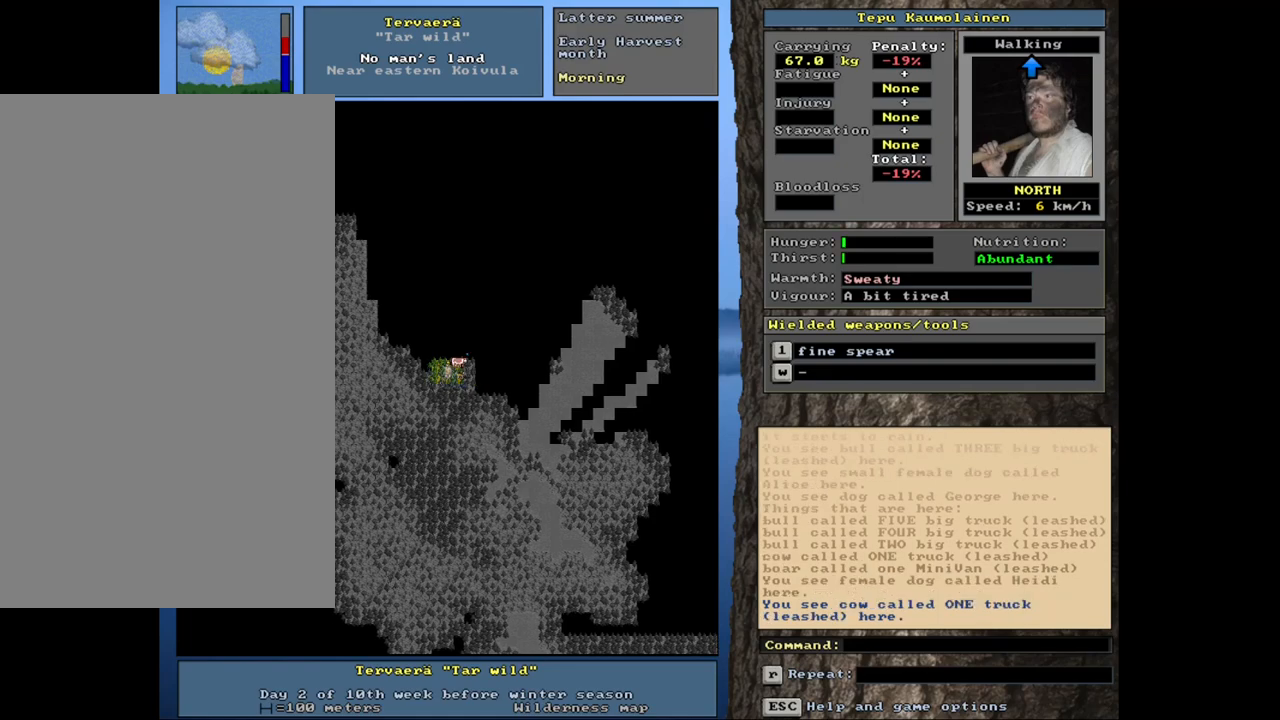
{"keys": ["ctrl_l", "num7"], "mouse": [], "events": [[133, "num4", "down"], [233, "num4", "up"], [383, "num7", "down"]]}
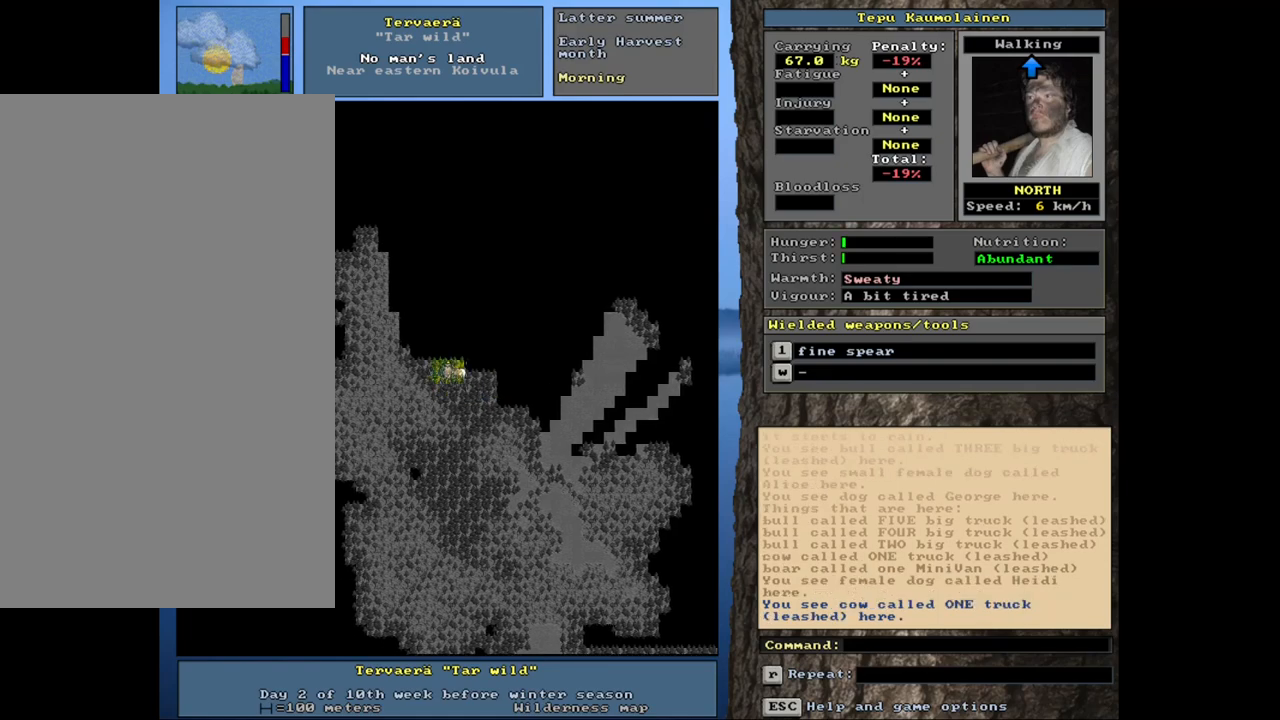
{"keys": ["num4"], "mouse": [], "events": [[50, "num7", "up"], [417, "ctrl_l", "up"], [483, "num4", "down"]]}
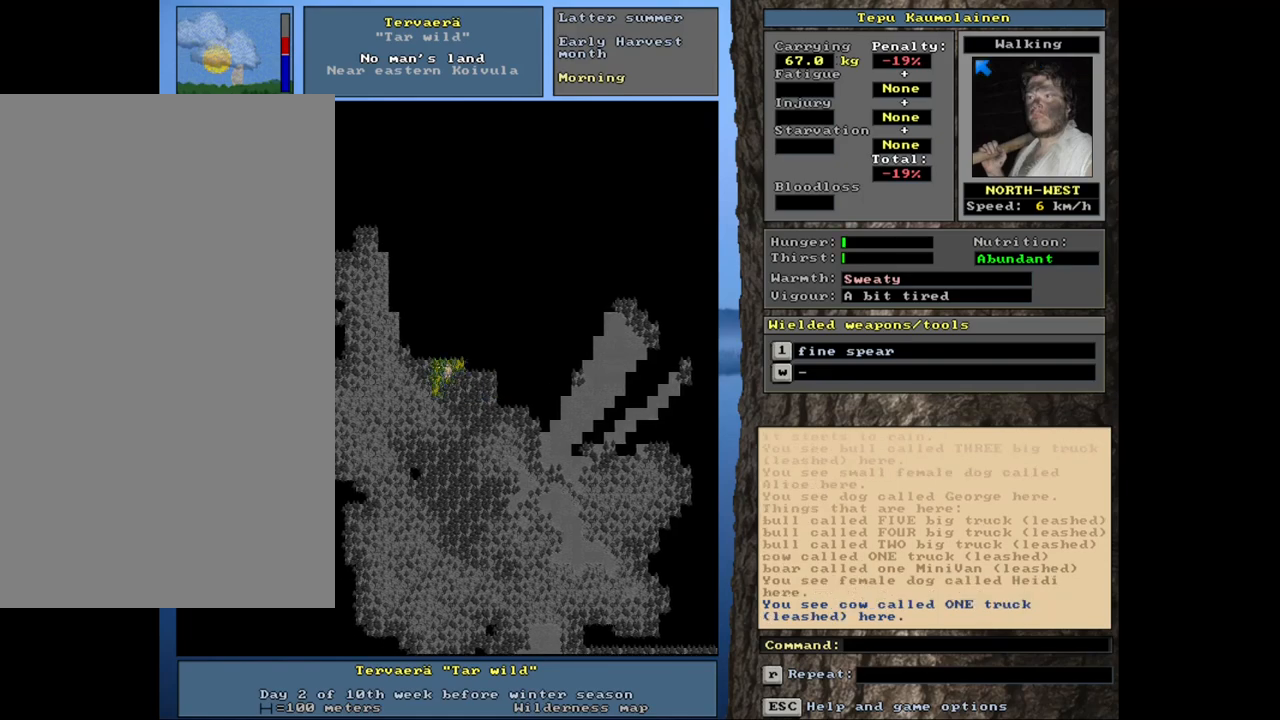
{"keys": ["ctrl_l"], "mouse": [], "events": [[83, "num4", "up"], [133, "ctrl_l", "down"], [200, "num7", "down"], [200, "num8", "down"], [267, "num8", "up"], [383, "num7", "up"]]}
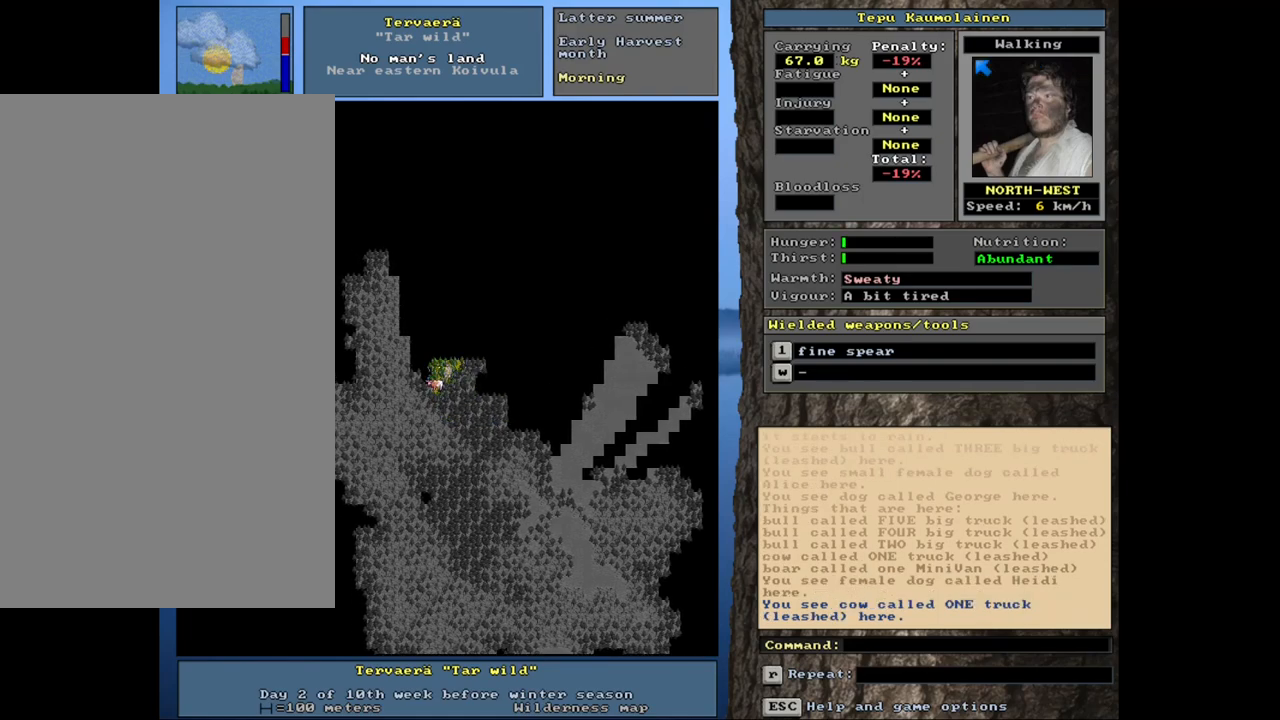
{"keys": ["ctrl_l", "num4"], "mouse": [], "events": [[100, "num4", "down"], [267, "num4", "up"], [400, "num4", "down"]]}
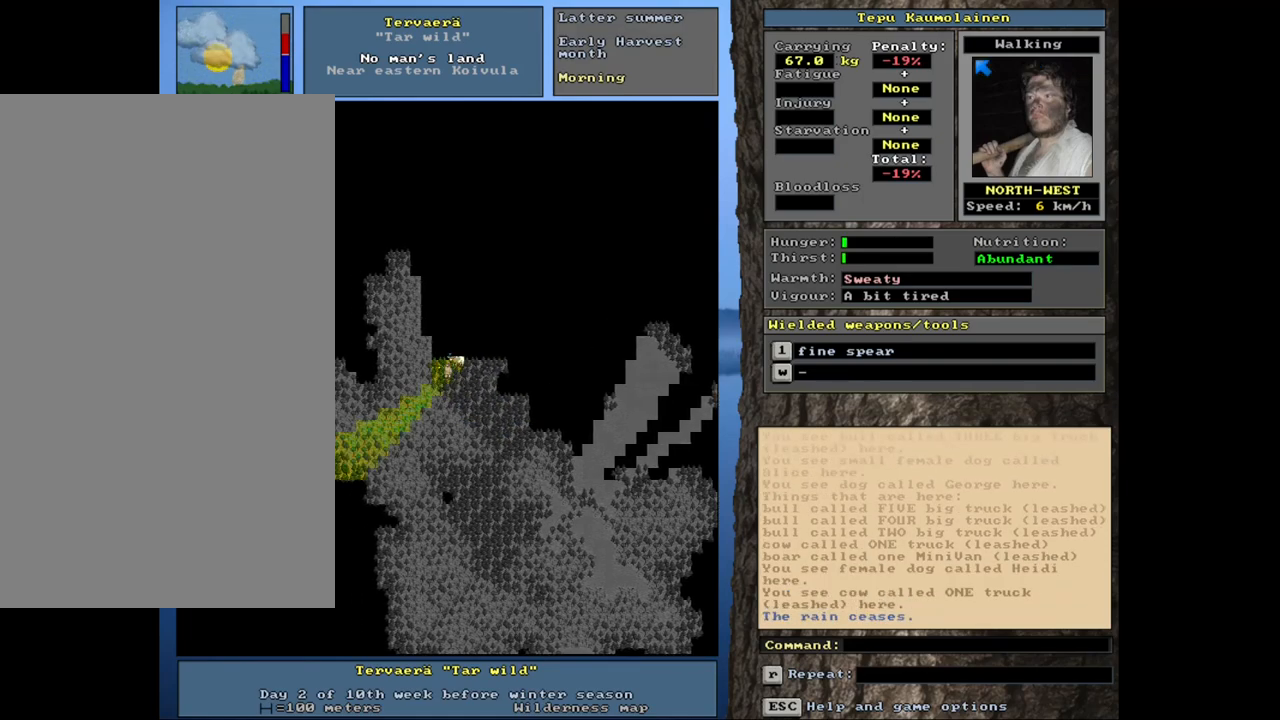
{"keys": ["ctrl_l", "num8"], "mouse": [], "events": [[17, "num4", "up"], [417, "num8", "down"]]}
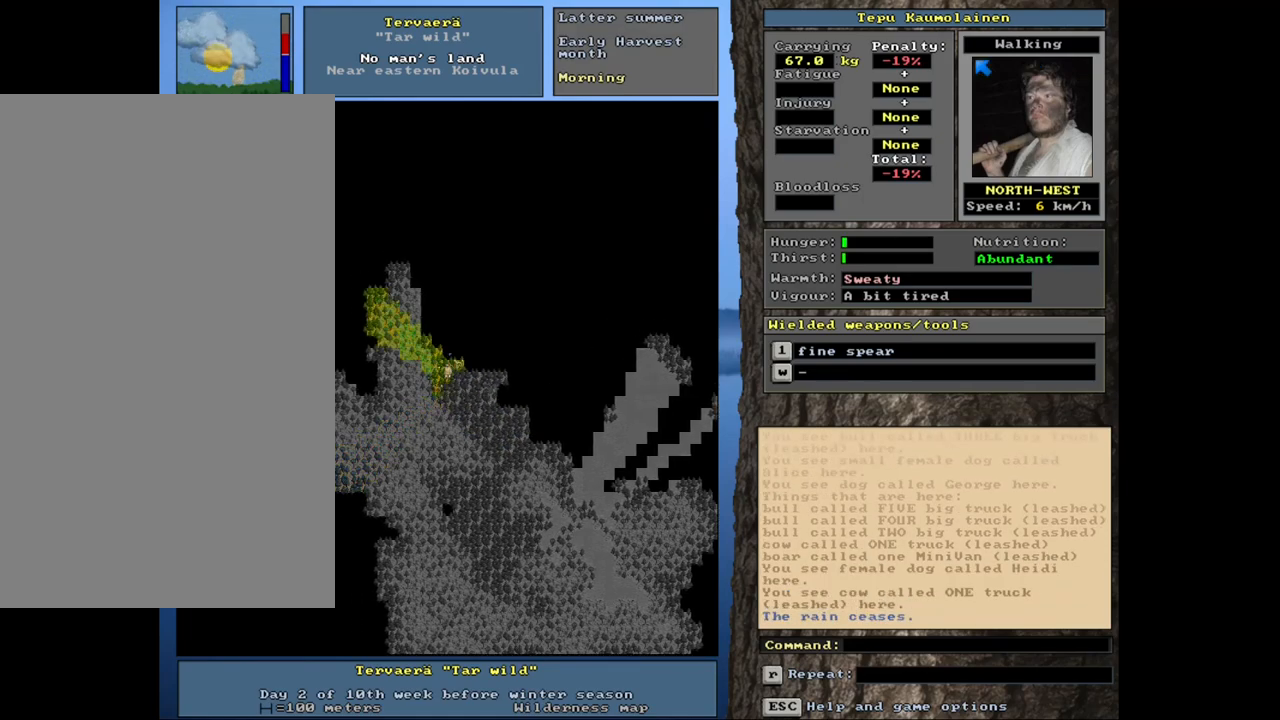
{"keys": ["num6"], "mouse": [], "events": [[17, "num8", "up"], [400, "ctrl_l", "up"], [483, "num6", "down"]]}
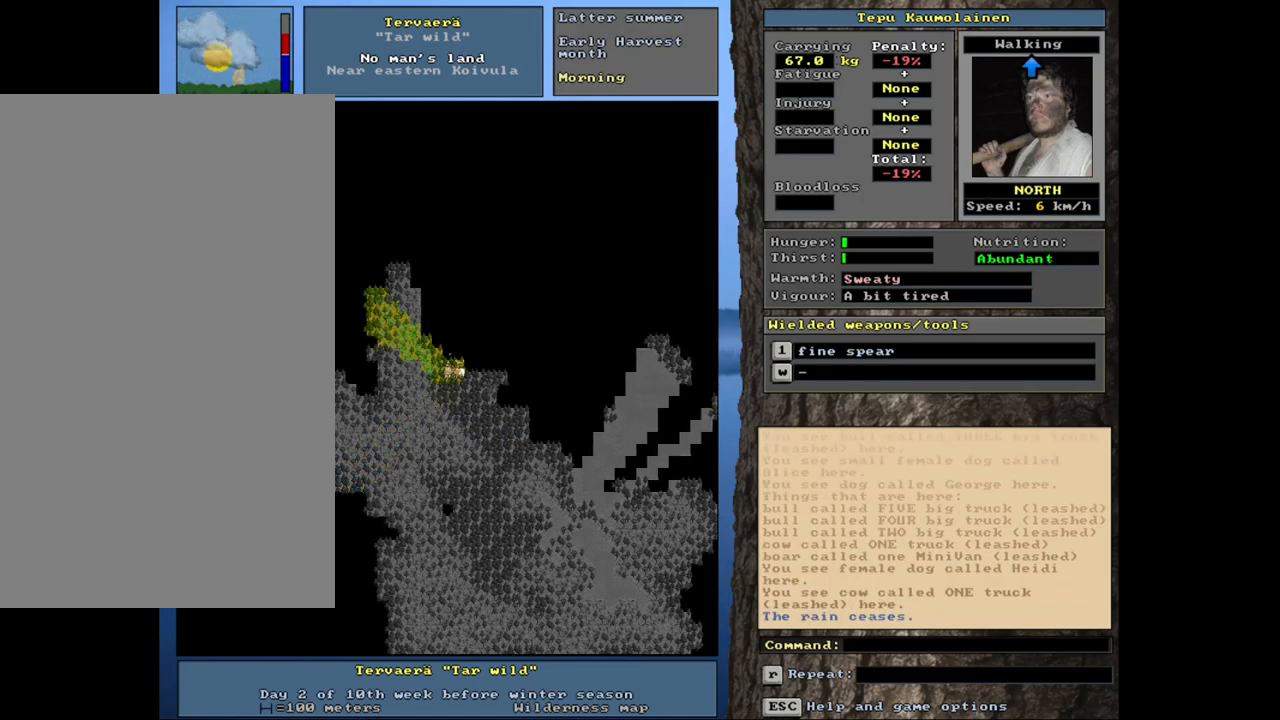
{"keys": ["ctrl_l"], "mouse": [], "events": [[100, "num6", "up"], [217, "ctrl_l", "down"], [333, "num8", "down"], [400, "num8", "up"]]}
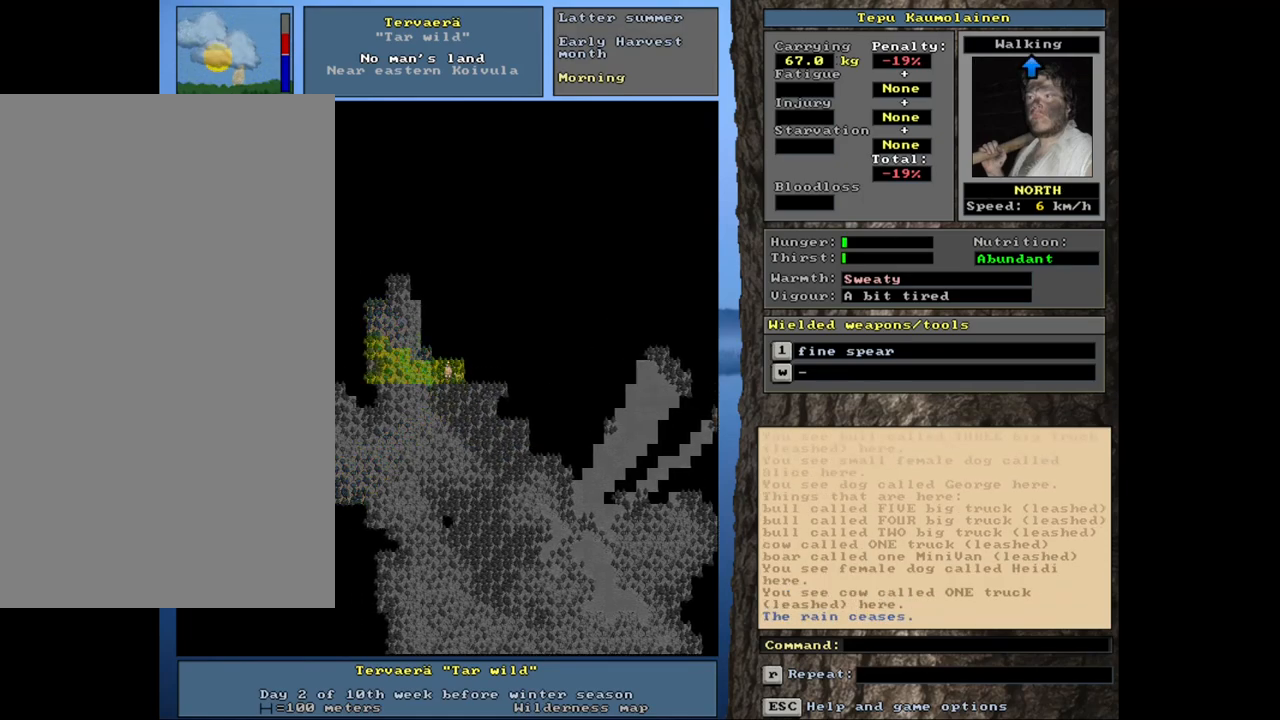
{"keys": ["ctrl_l"], "mouse": [], "events": [[17, "num9", "down"], [100, "num9", "up"]]}
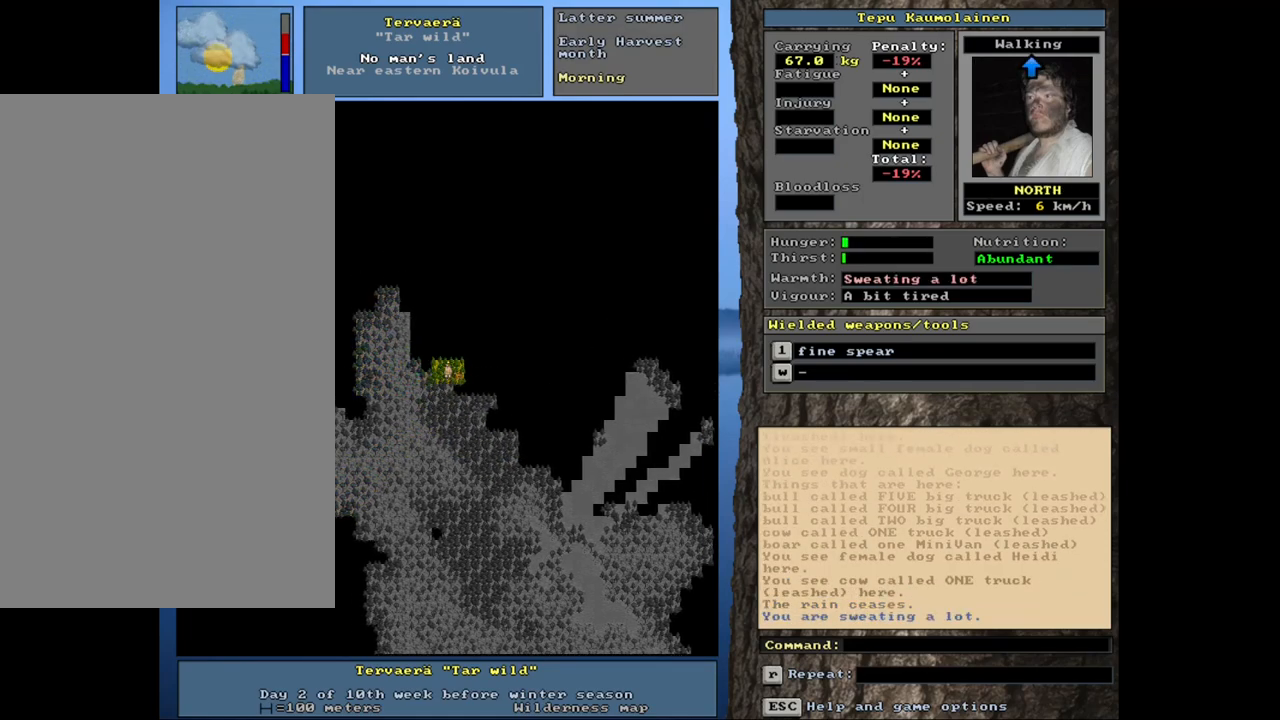
{"keys": ["num4"], "mouse": [], "events": [[133, "num8", "down"], [200, "num7", "down"], [233, "num8", "up"], [333, "num7", "up"], [483, "ctrl_l", "up"], [500, "num4", "down"]]}
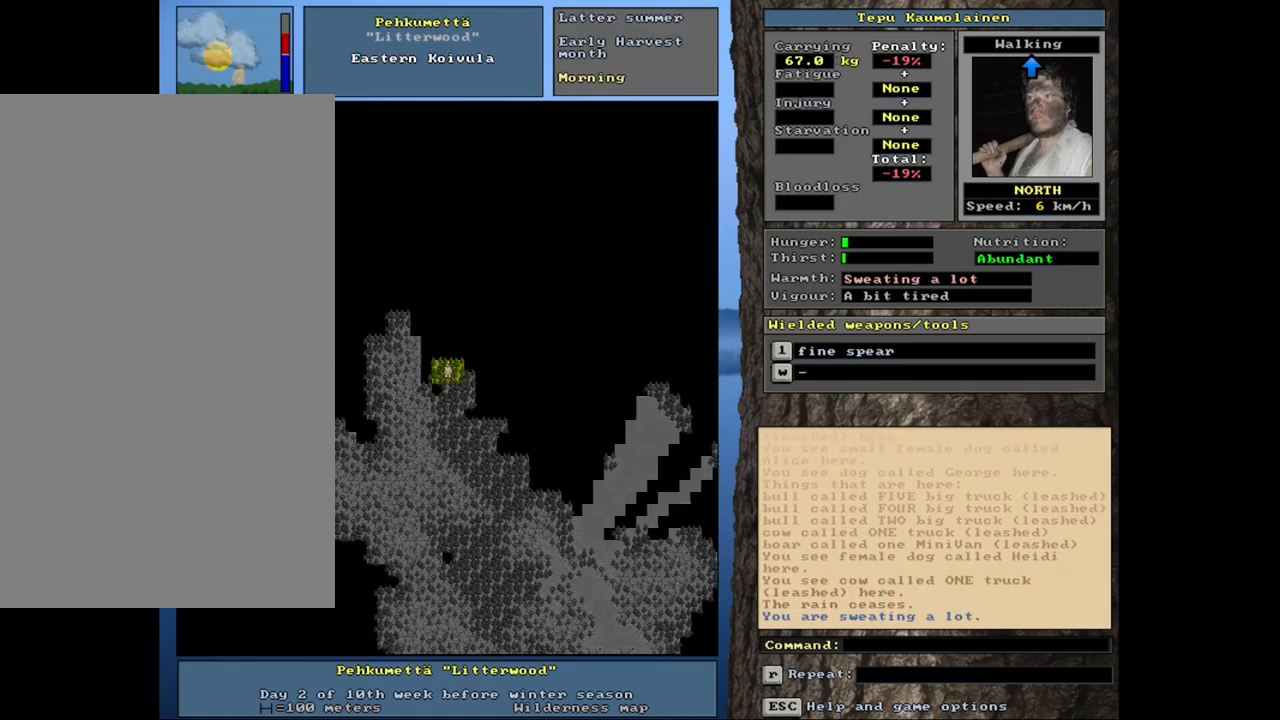
{"keys": ["ctrl_l"], "mouse": [], "events": [[117, "num4", "up"], [183, "num4", "down"], [300, "ctrl_l", "down"], [300, "num4", "up"], [383, "num4", "down"], [500, "num4", "up"]]}
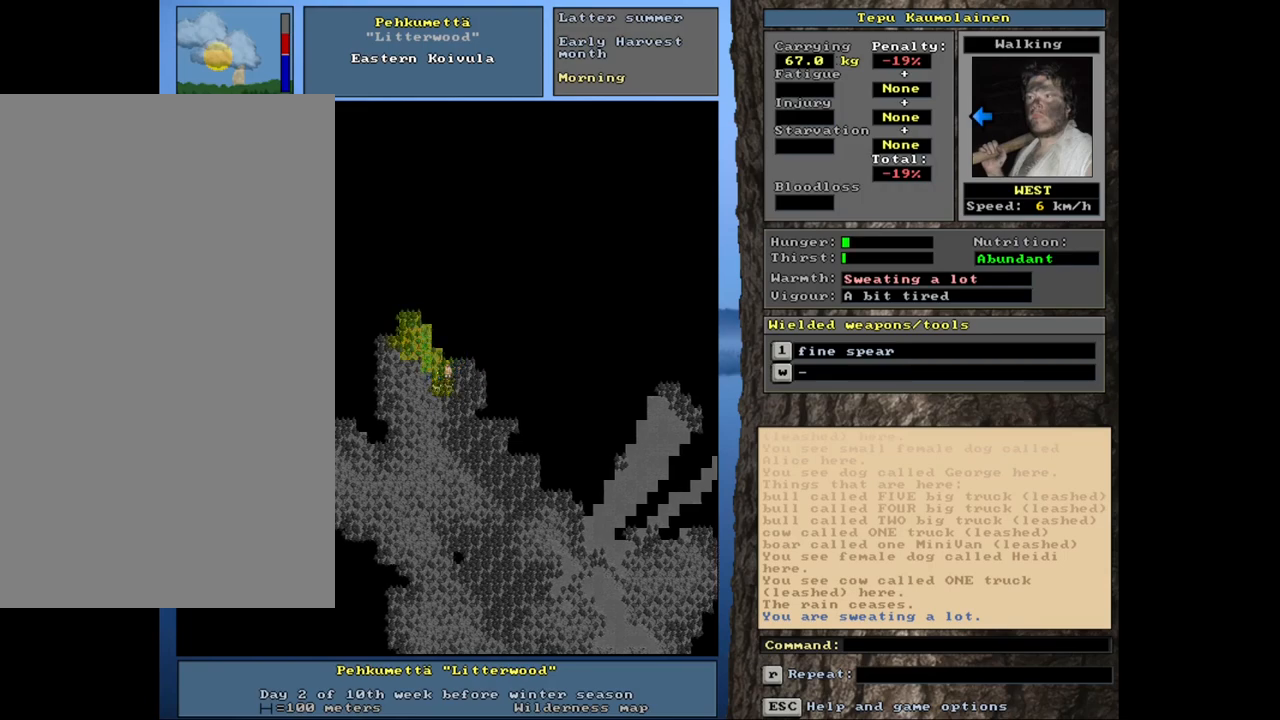
{"keys": ["ctrl_l"], "mouse": [], "events": [[67, "num4", "down"], [183, "num4", "up"]]}
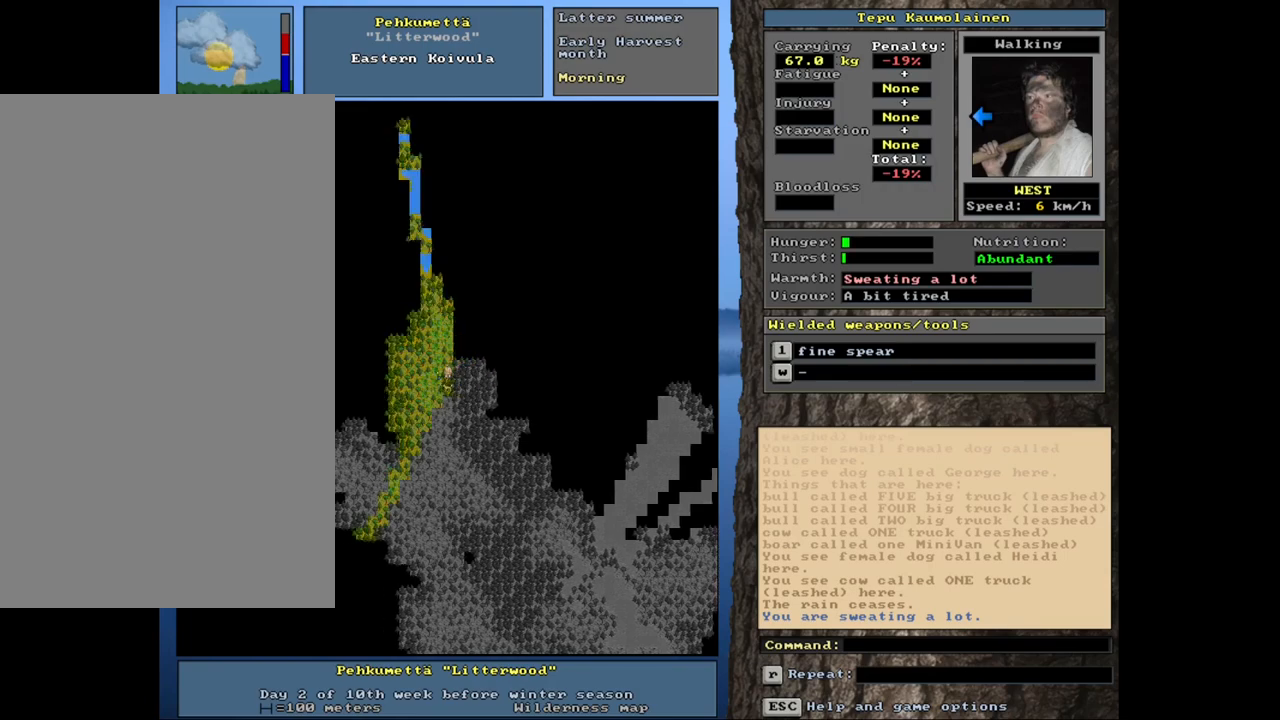
{"keys": ["ctrl_l"], "mouse": [], "events": [[317, "ctrl_l", "up"], [383, "num4", "down"], [467, "num4", "up"], [500, "ctrl_l", "down"]]}
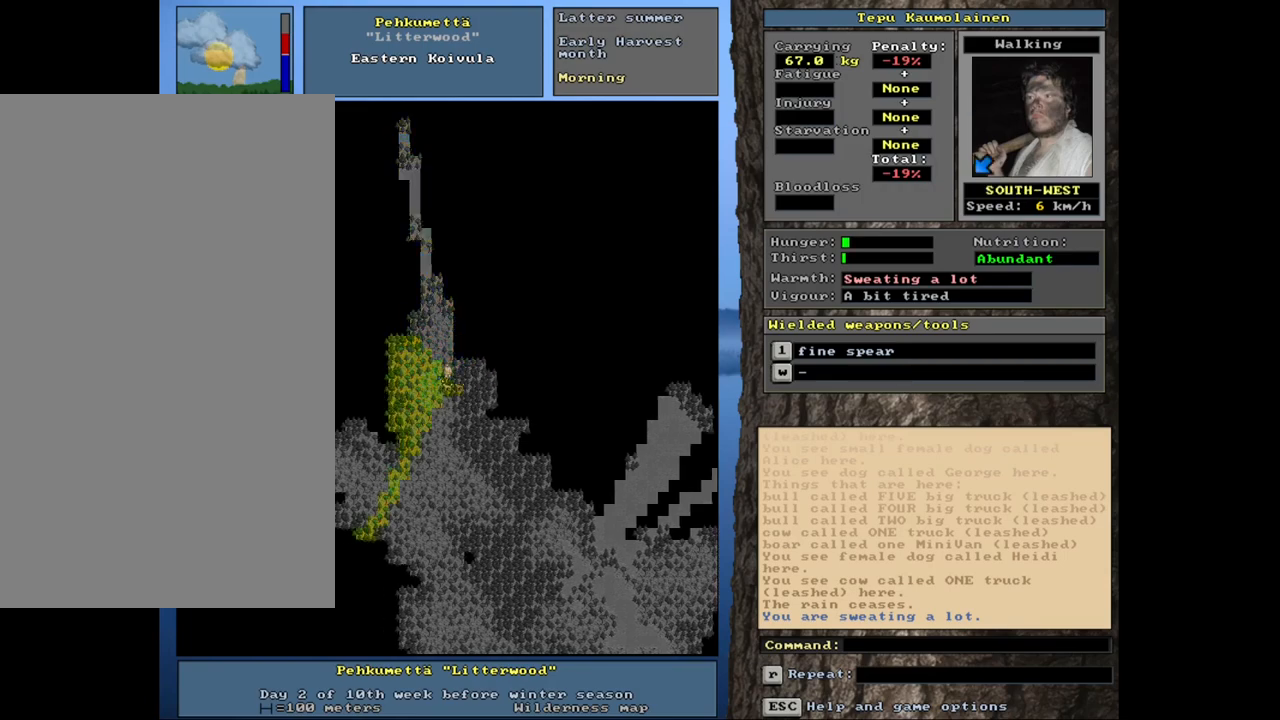
{"keys": ["ctrl_l"], "mouse": [], "events": [[183, "num1", "down"], [333, "num1", "up"], [383, "num1", "down"], [483, "num1", "up"]]}
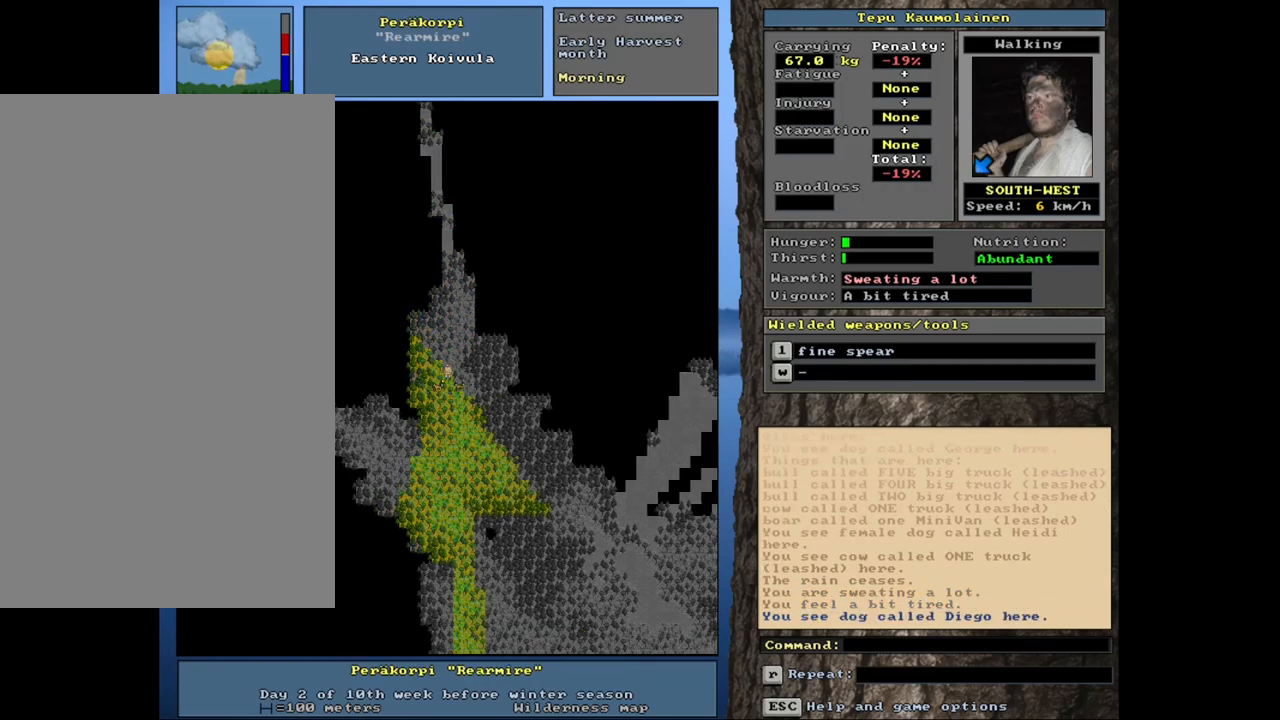
{"keys": ["ctrl_l"], "mouse": [], "events": [[67, "num1", "down"], [200, "num1", "up"], [250, "num1", "down"], [383, "num1", "up"]]}
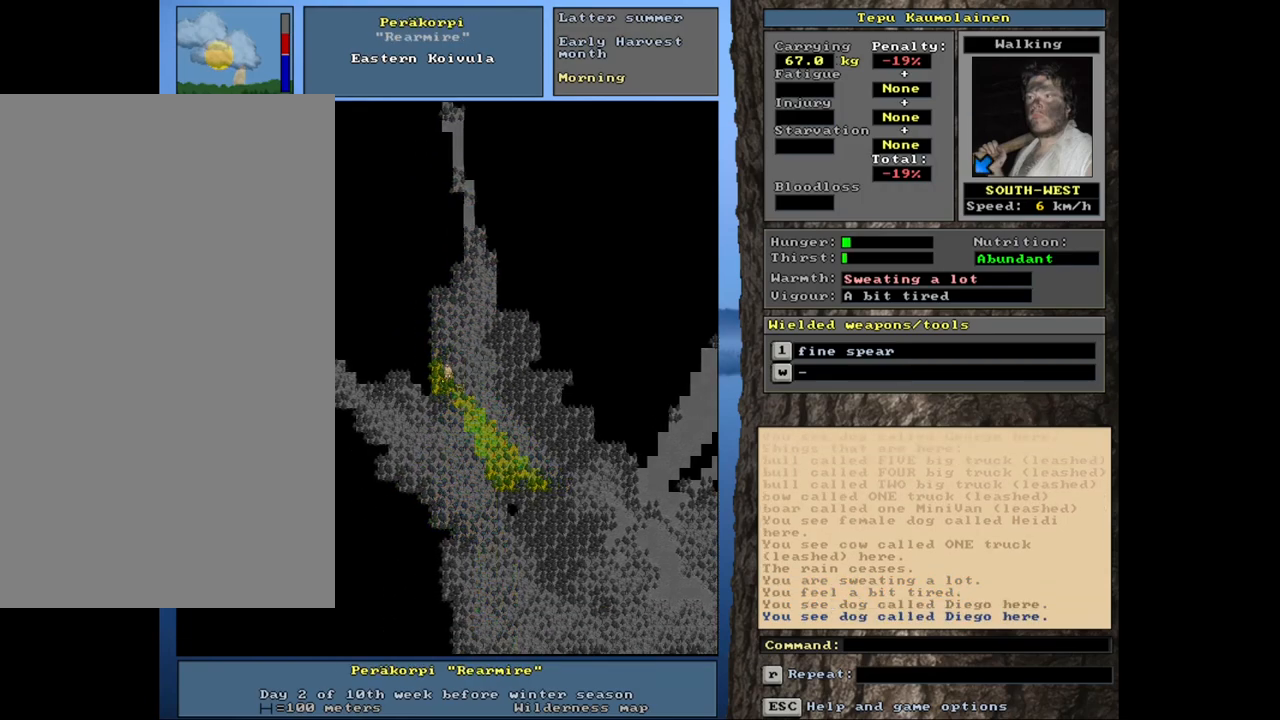
{"keys": [], "mouse": [], "events": [[433, "num6", "down"], [467, "num6", "up"], [483, "ctrl_l", "up"]]}
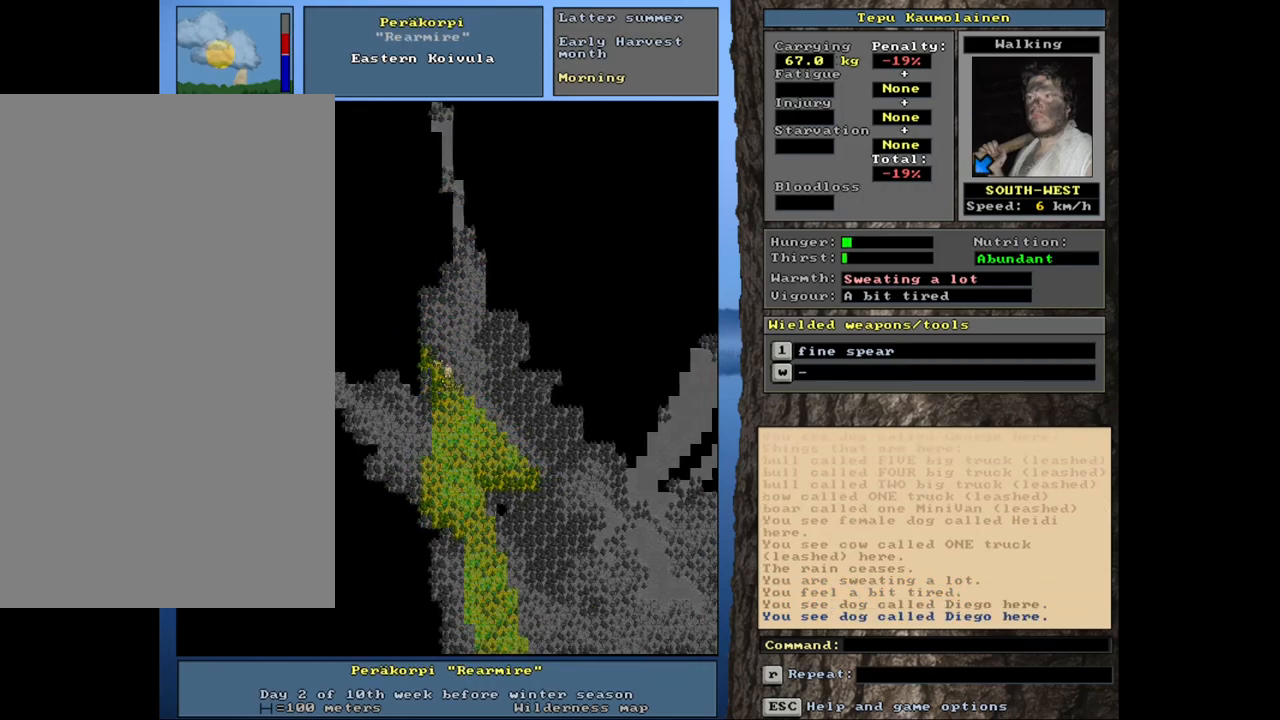
{"keys": ["ctrl_l"], "mouse": [], "events": [[367, "num6", "down"], [433, "num6", "up"], [483, "ctrl_l", "down"]]}
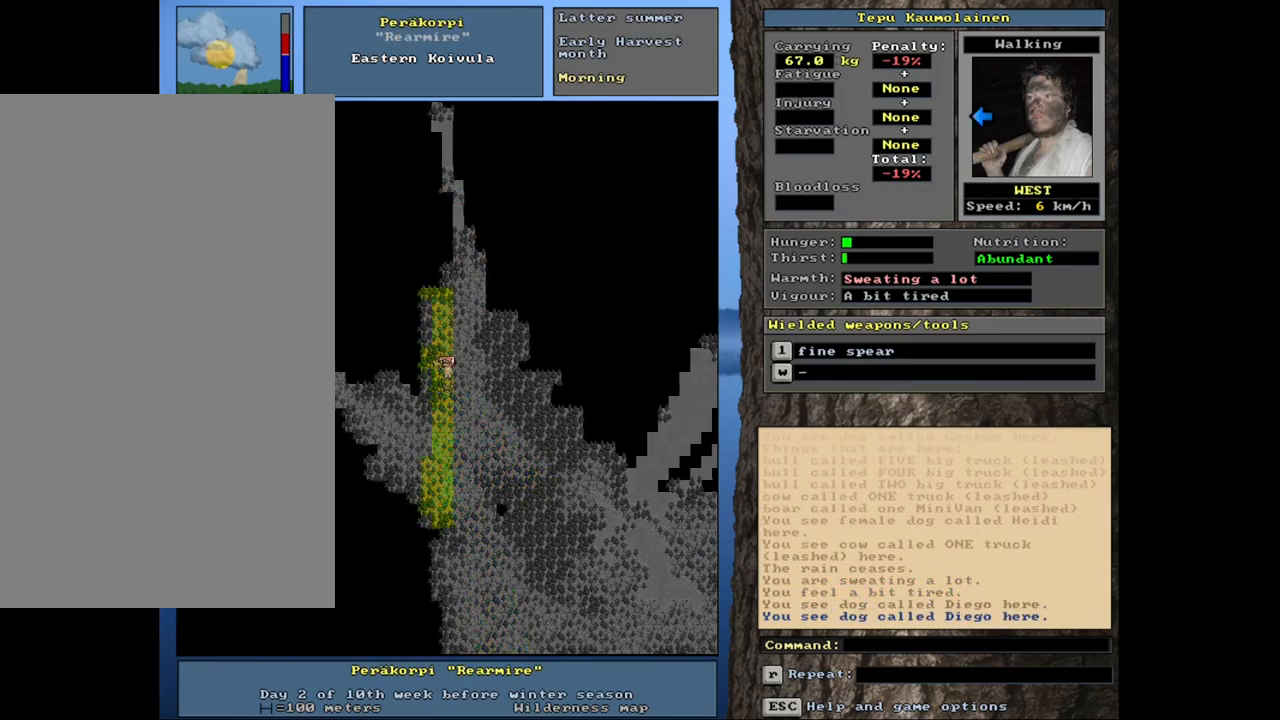
{"keys": ["ctrl_l", "num4"], "mouse": [], "events": [[83, "num4", "down"], [217, "num4", "up"], [283, "num4", "down"], [383, "num4", "up"], [483, "num4", "down"]]}
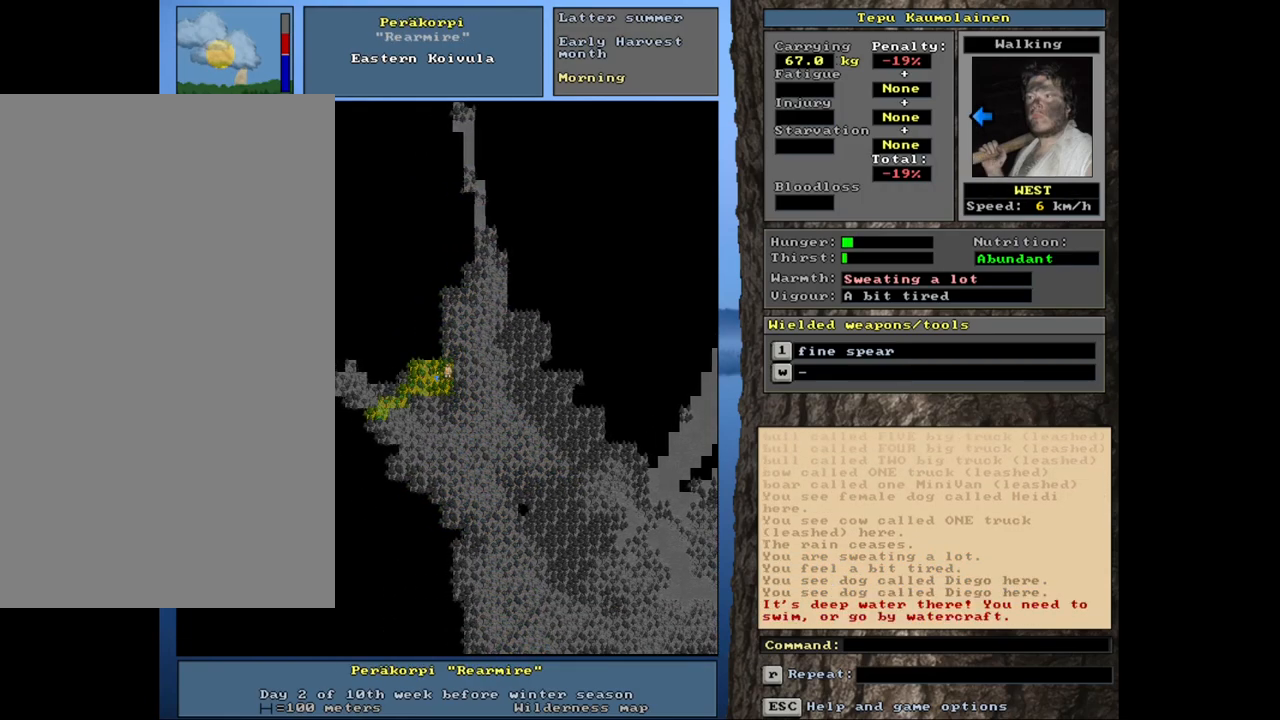
{"keys": ["ctrl_l"], "mouse": [], "events": [[67, "num4", "up"], [150, "num4", "down"], [267, "num4", "up"]]}
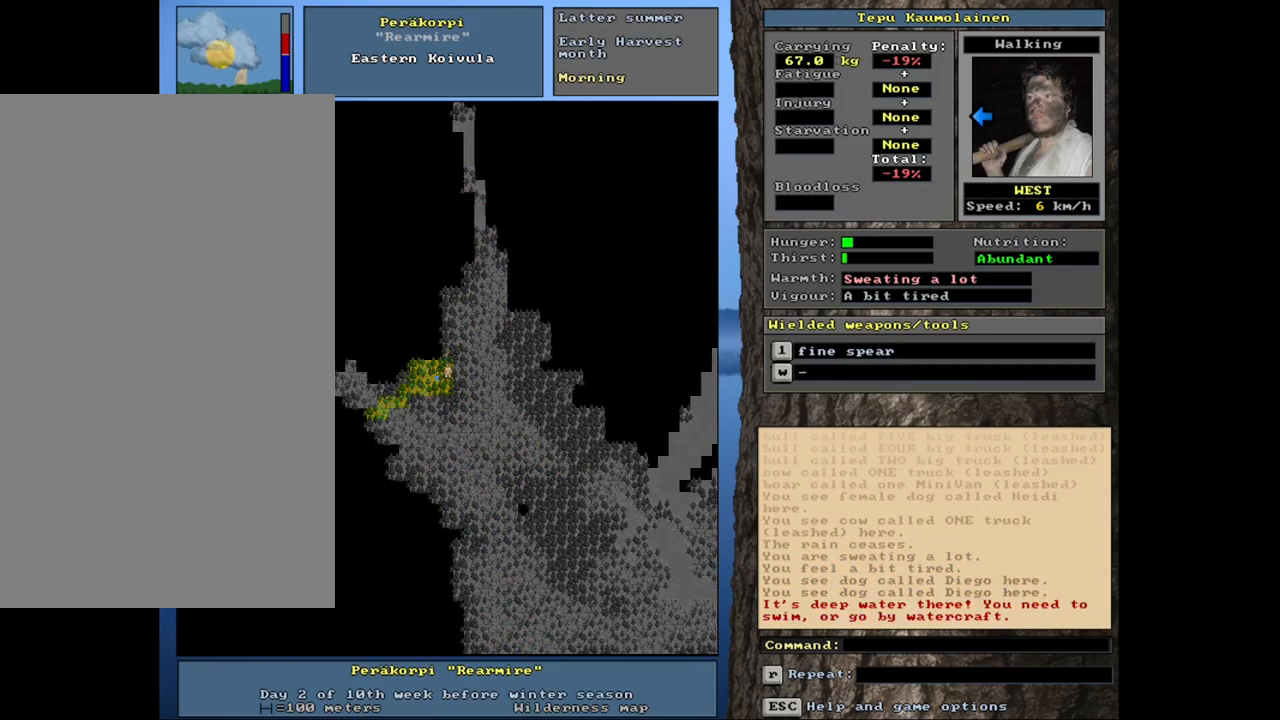
{"keys": ["ctrl_l", "num4"], "mouse": [], "events": [[150, "num7", "down"], [267, "num7", "up"], [500, "num4", "down"]]}
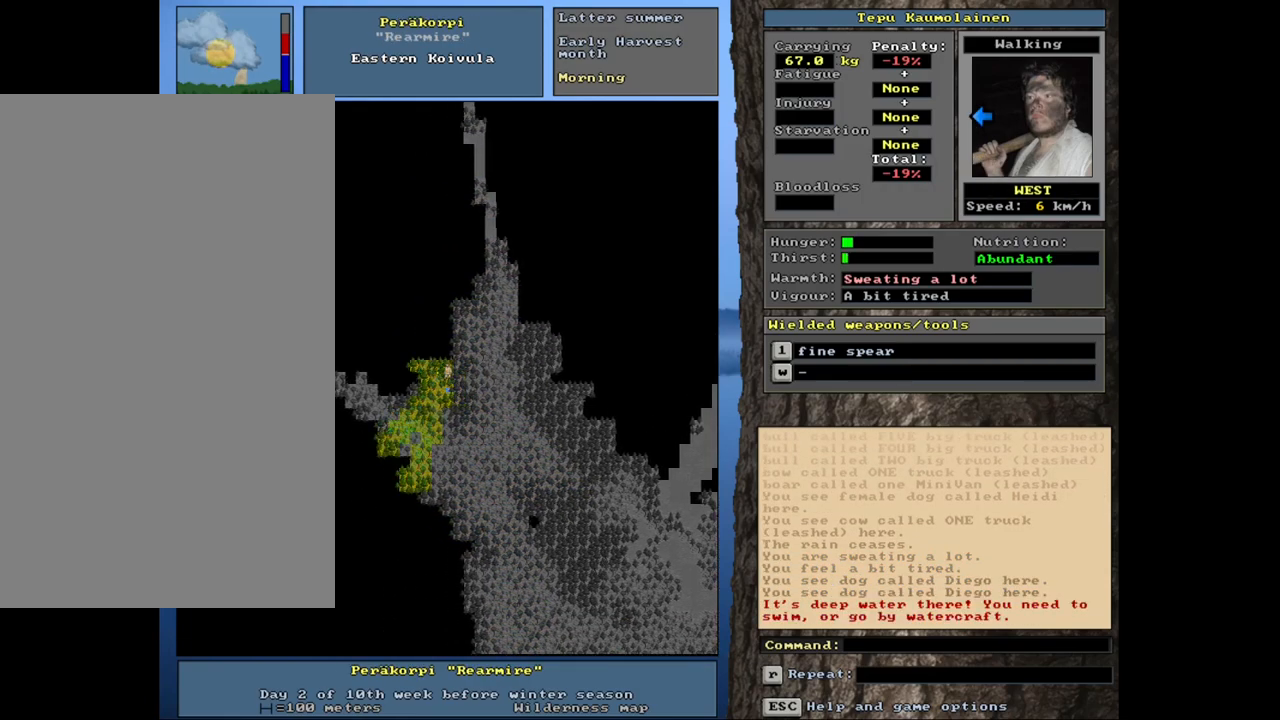
{"keys": ["ctrl_l"], "mouse": [], "events": [[133, "num4", "up"], [233, "num4", "down"], [333, "num4", "up"]]}
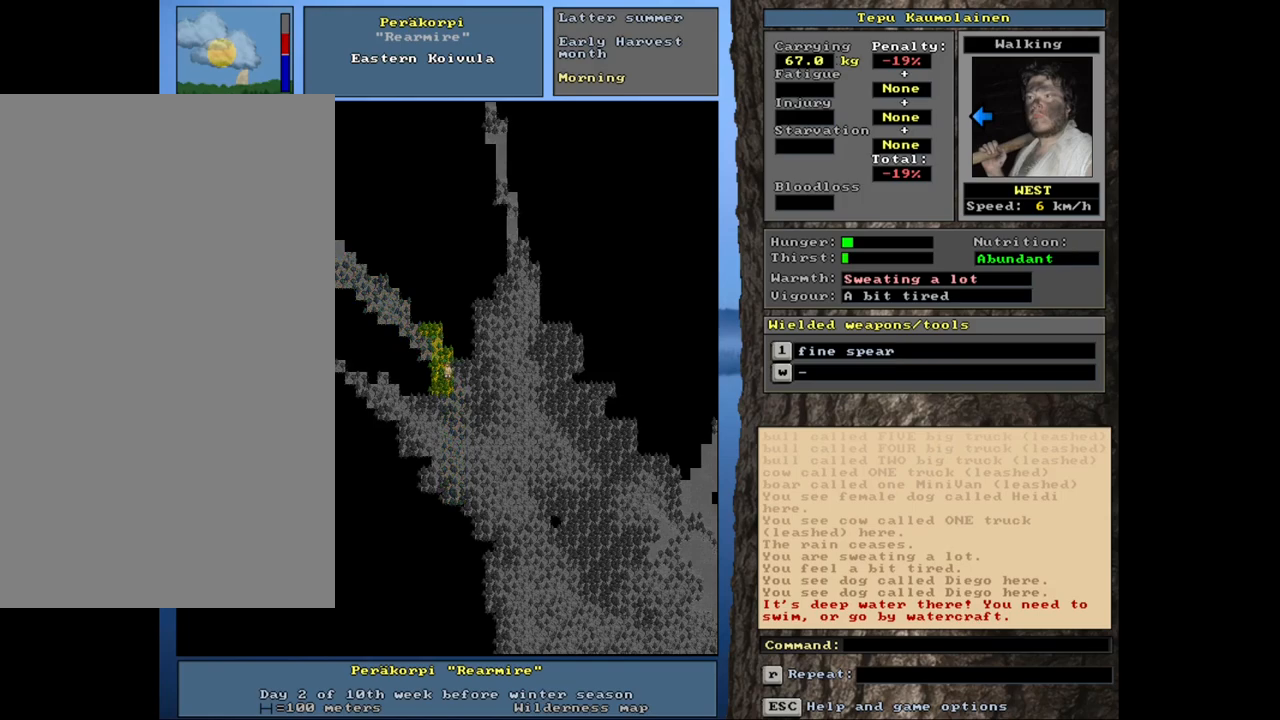
{"keys": ["ctrl_l", "num4"], "mouse": [], "events": [[67, "num4", "down"], [183, "num4", "up"], [433, "num4", "down"]]}
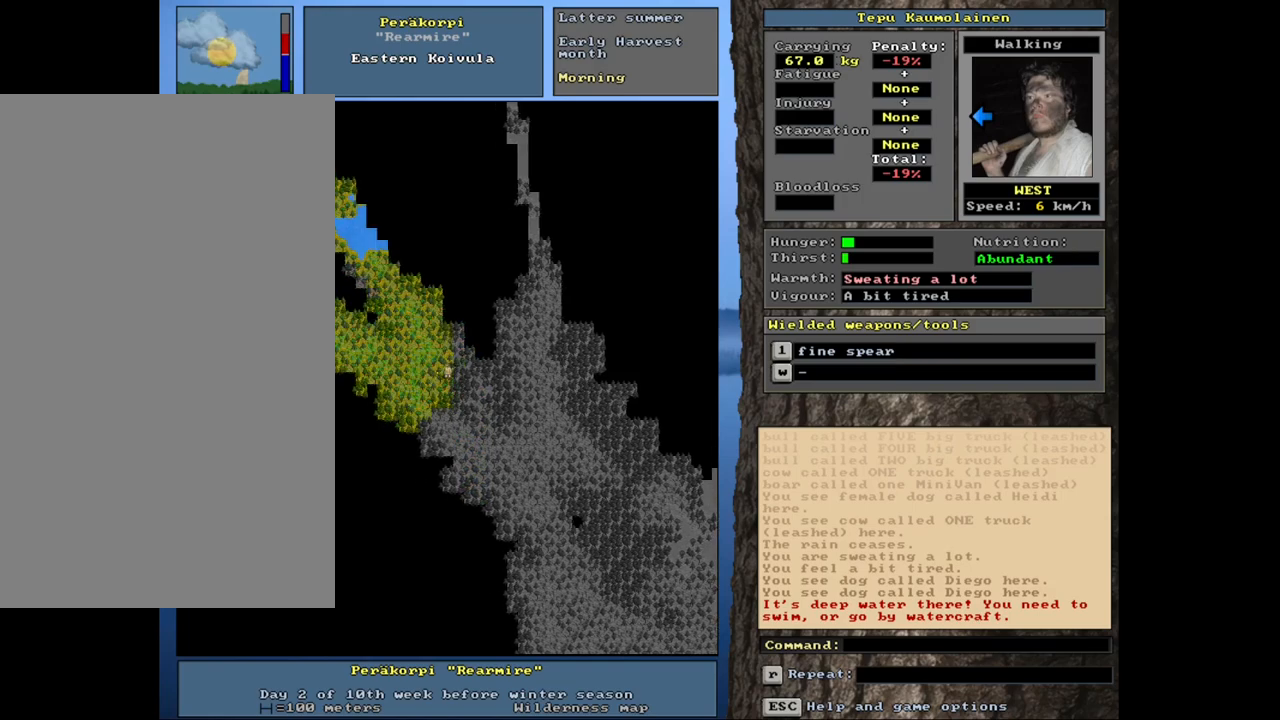
{"keys": ["num4"], "mouse": [], "events": [[33, "num4", "up"], [417, "ctrl_l", "up"], [483, "num4", "down"]]}
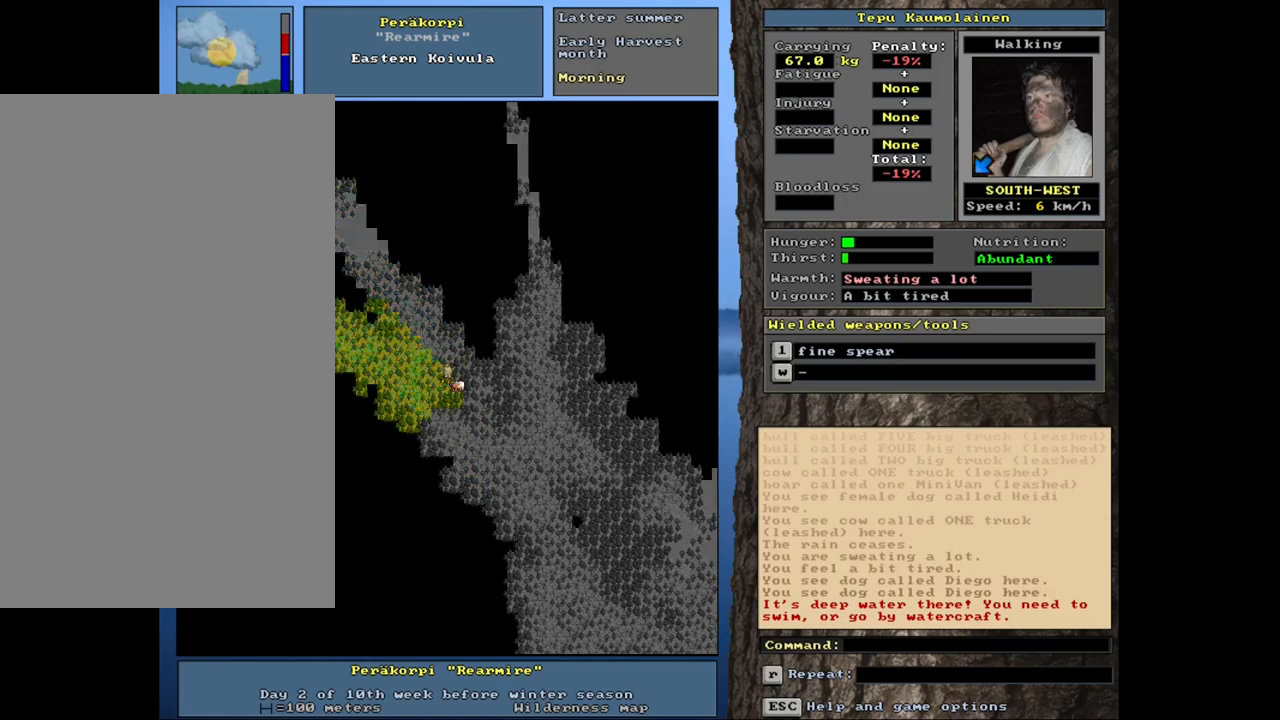
{"keys": ["ctrl_l", "num1"], "mouse": [], "events": [[83, "num4", "up"], [200, "ctrl_l", "down"], [300, "num1", "down"], [417, "num1", "up"], [467, "num1", "down"]]}
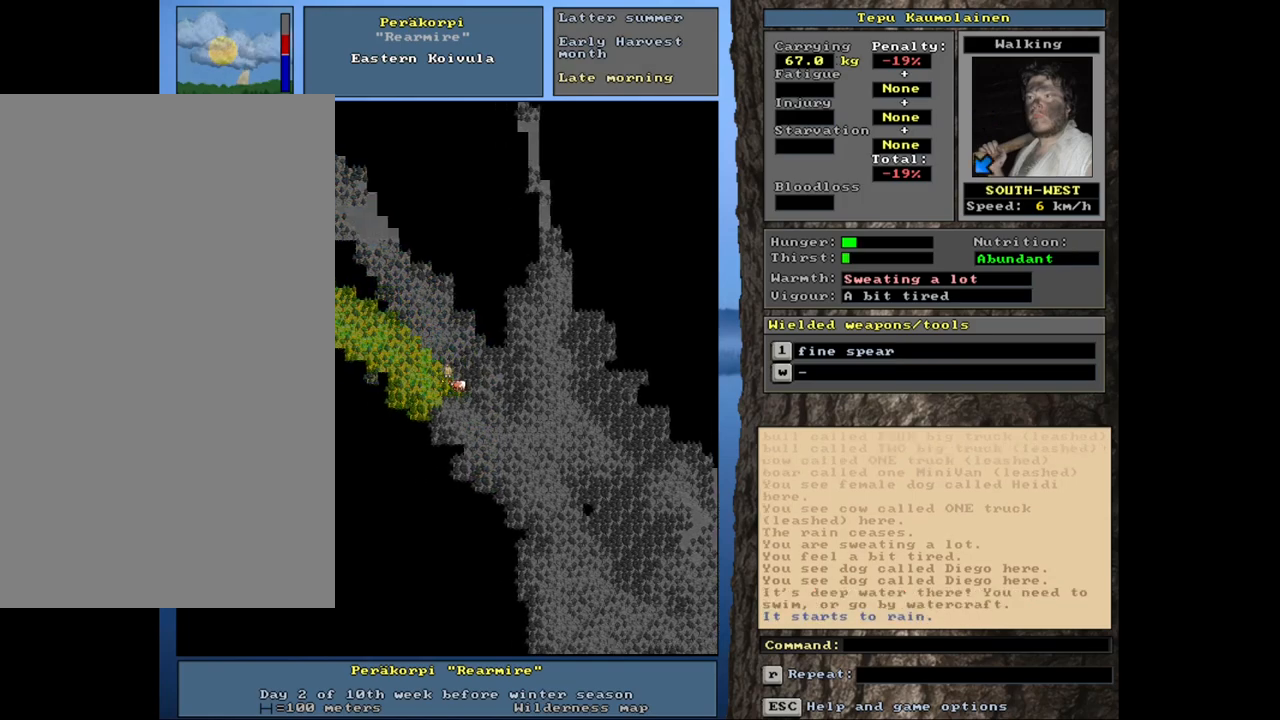
{"keys": ["ctrl_l", "num1"], "mouse": [], "events": [[133, "num1", "up"], [183, "num1", "down"], [300, "num1", "up"], [450, "num1", "down"]]}
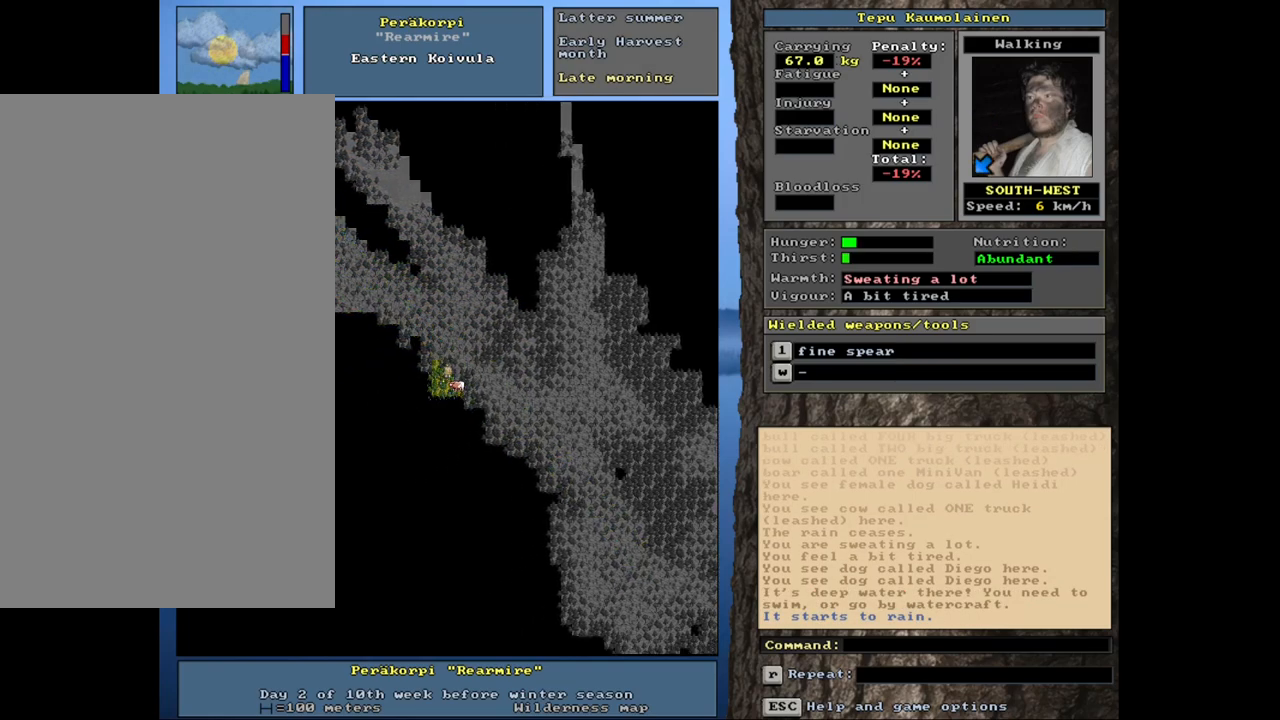
{"keys": ["ctrl_l", "num1"], "mouse": [], "events": [[83, "num1", "up"], [200, "num1", "down"], [300, "num1", "up"], [483, "num1", "down"]]}
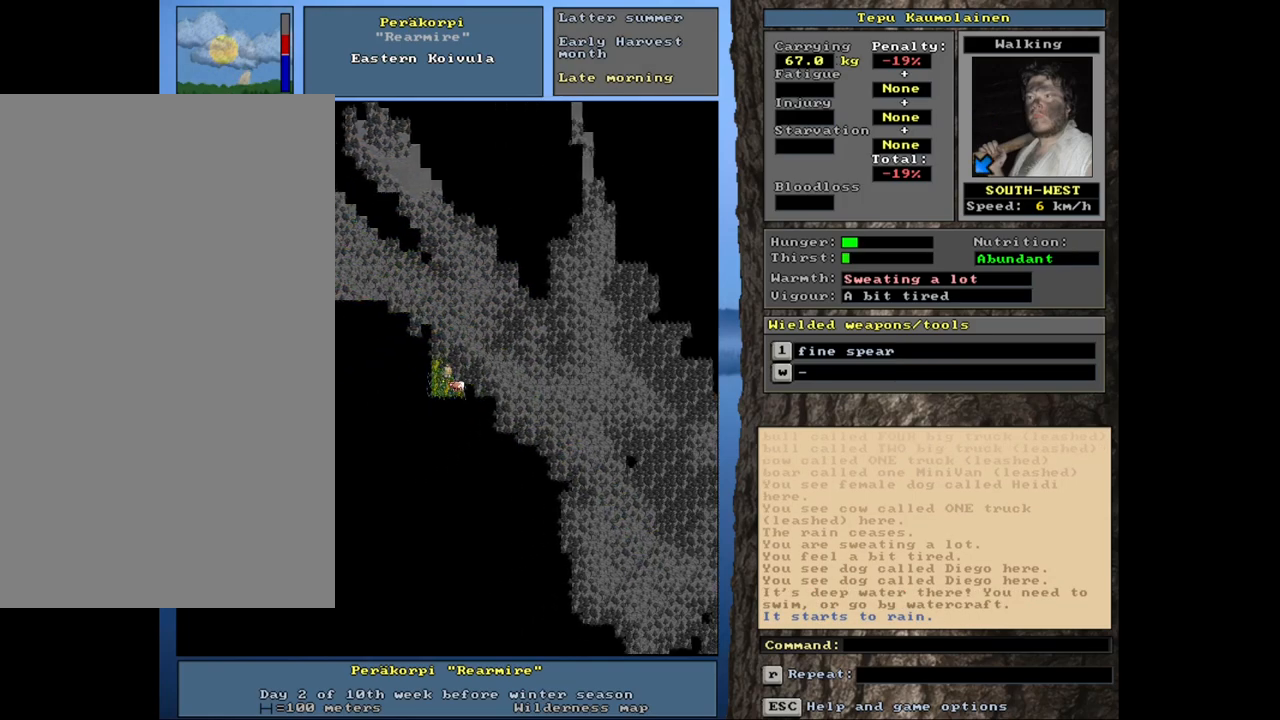
{"keys": [], "mouse": [], "events": [[133, "num1", "up"], [433, "ctrl_l", "up"]]}